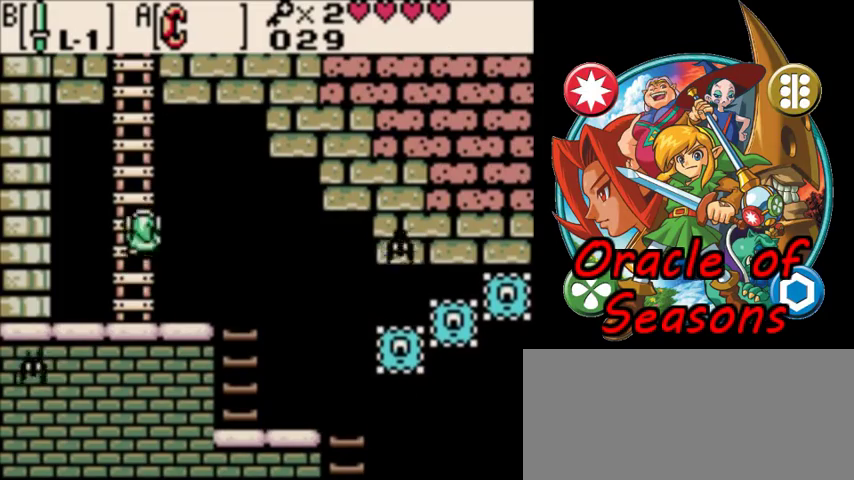
Gameplay with a controller (Nintendo layout); each line is a JSON object with the inputs held at the frame after it (dt_ms = milliseconds from this image to that frame). "events" lists button and stick changes between this image and that frame as [ms after this image, input, new state], when the widget could be followed in between. Not read: L3 R3.
{"dt_ms": 500, "buttons": ["DPAD_UP"], "events": []}
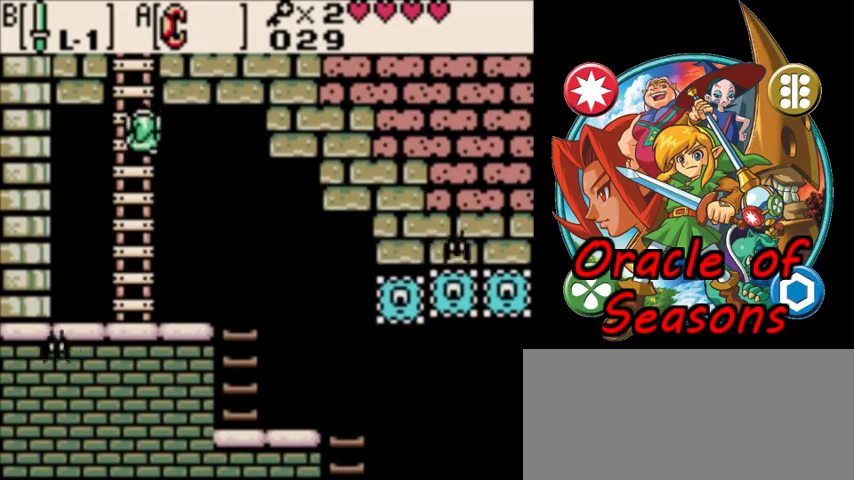
{"dt_ms": 500, "buttons": ["DPAD_UP"], "events": []}
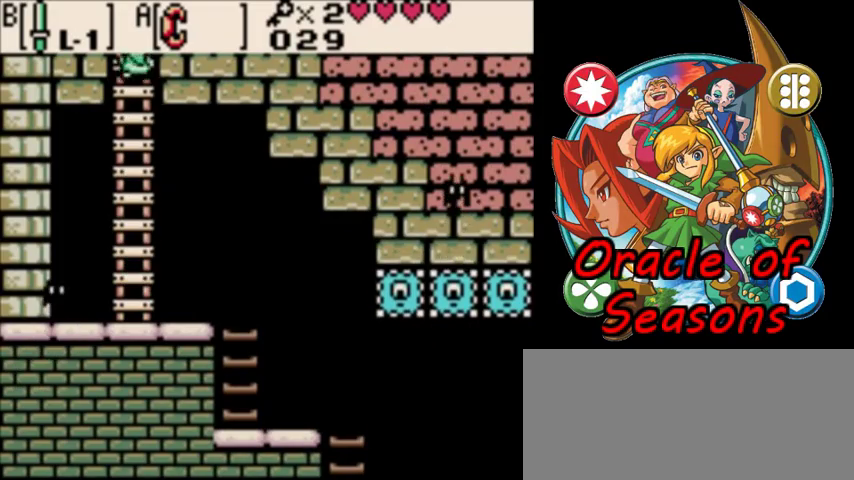
{"dt_ms": 400, "buttons": [], "events": [[367, "DPAD_UP", "up"]]}
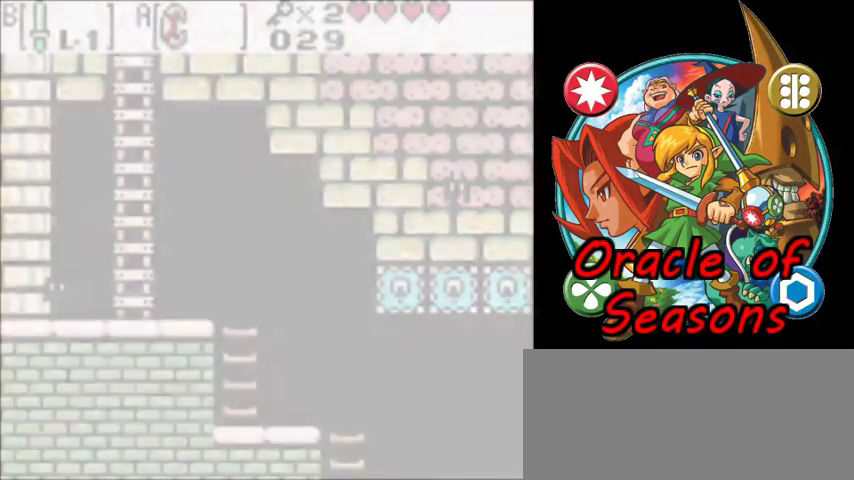
{"dt_ms": 600, "buttons": [], "events": []}
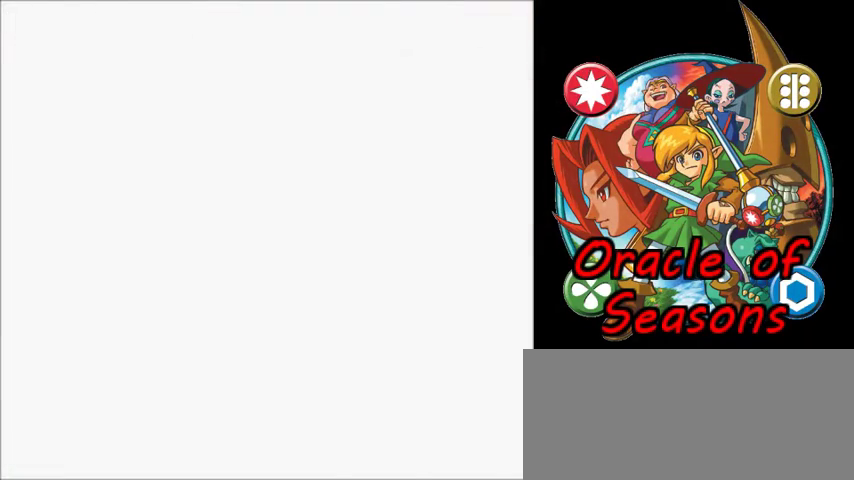
{"dt_ms": 500, "buttons": [], "events": []}
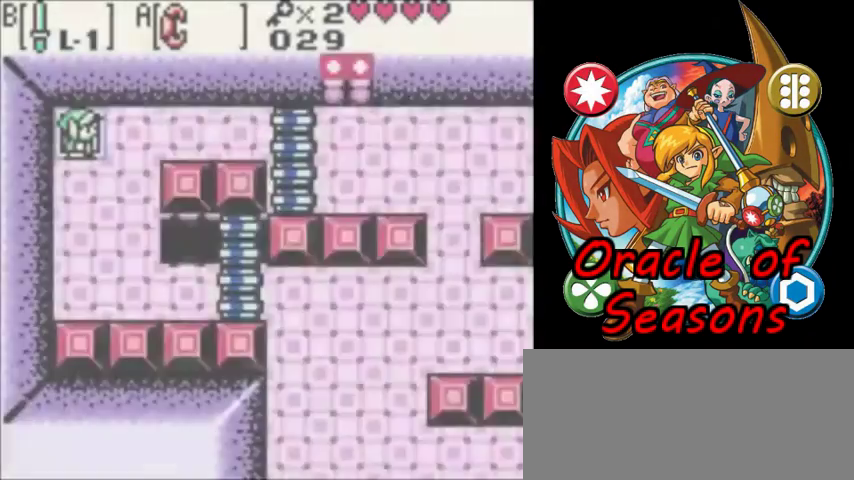
{"dt_ms": 500, "buttons": [], "events": []}
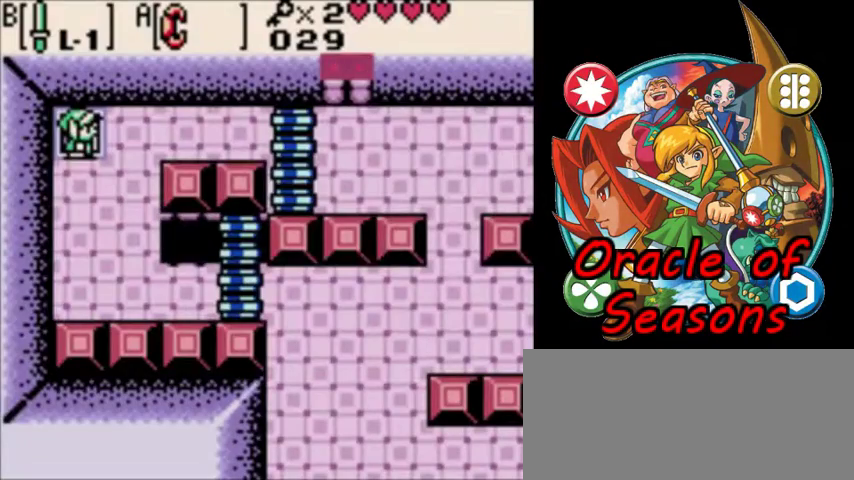
{"dt_ms": 500, "buttons": [], "events": []}
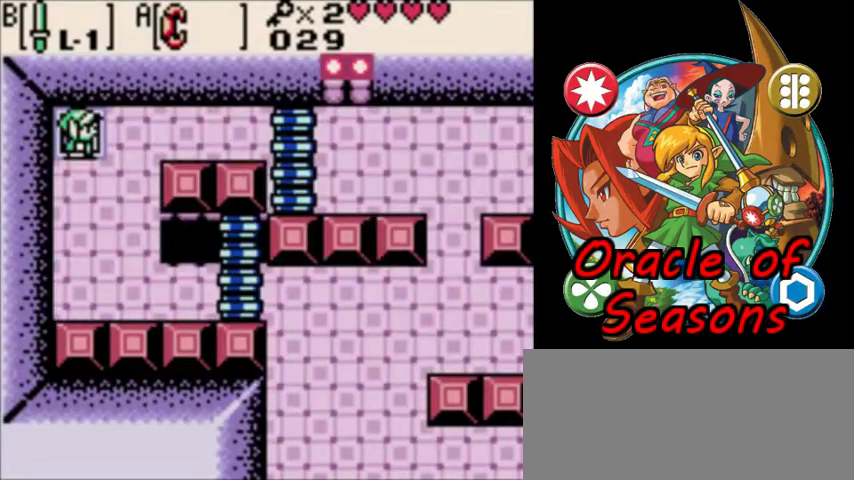
{"dt_ms": 500, "buttons": ["DPAD_RIGHT"], "events": [[67, "DPAD_RIGHT", "down"]]}
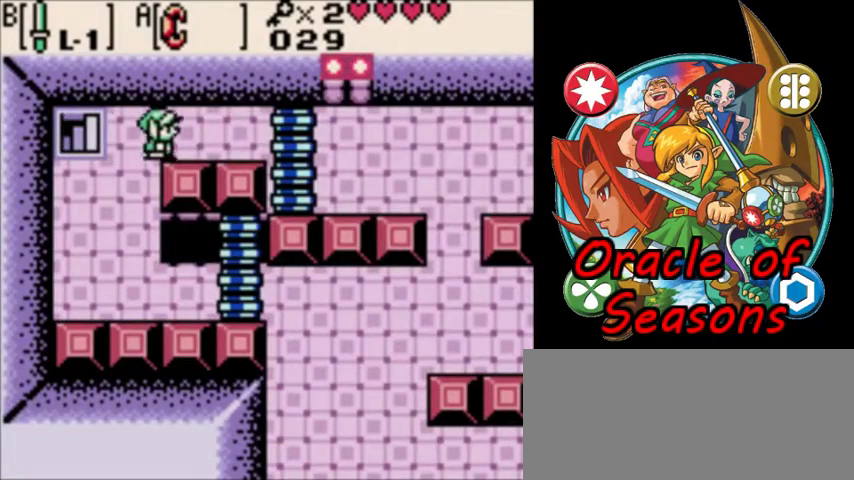
{"dt_ms": 400, "buttons": ["A", "DPAD_RIGHT"], "events": [[333, "A", "down"]]}
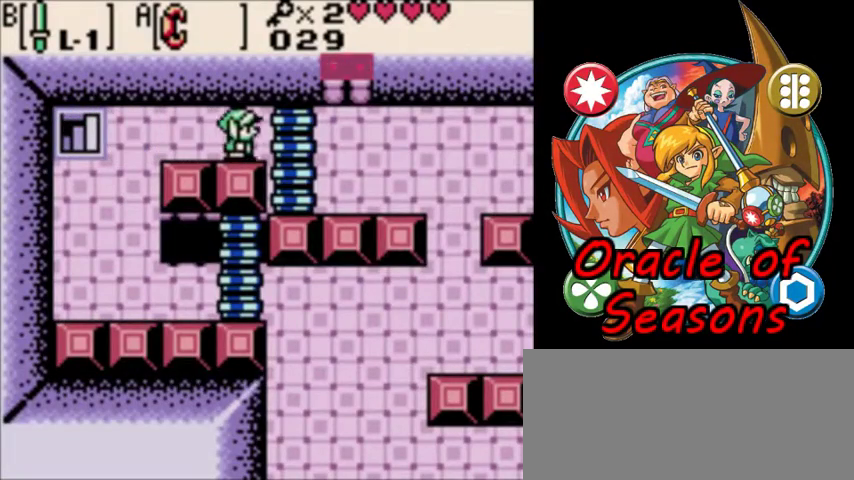
{"dt_ms": 600, "buttons": ["A", "DPAD_RIGHT"], "events": []}
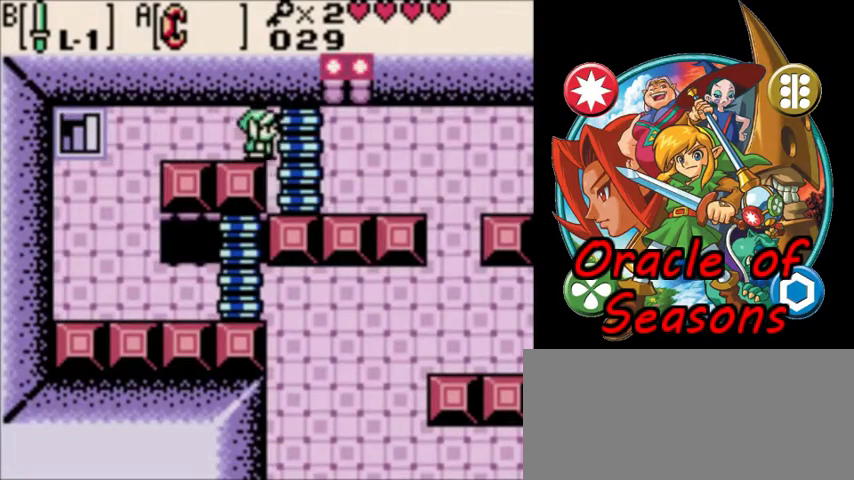
{"dt_ms": 500, "buttons": ["A", "DPAD_RIGHT"], "events": []}
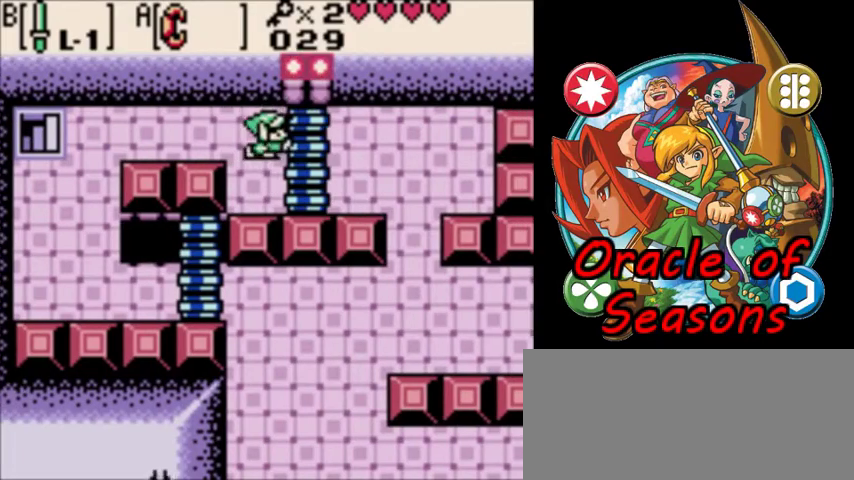
{"dt_ms": 500, "buttons": ["A", "DPAD_RIGHT"], "events": []}
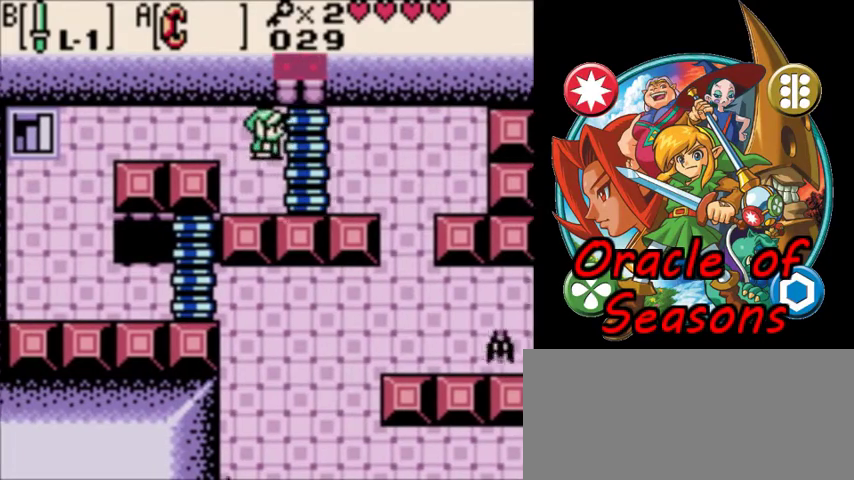
{"dt_ms": 500, "buttons": ["A", "DPAD_RIGHT"], "events": []}
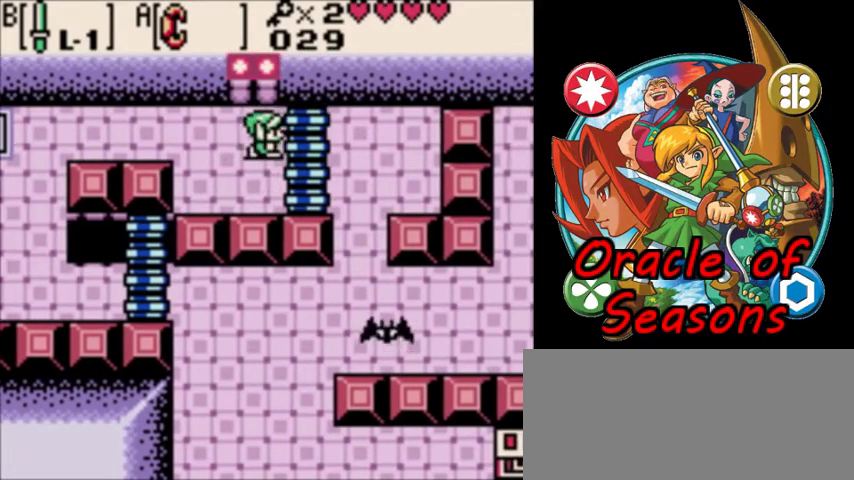
{"dt_ms": 500, "buttons": ["A", "DPAD_RIGHT"], "events": []}
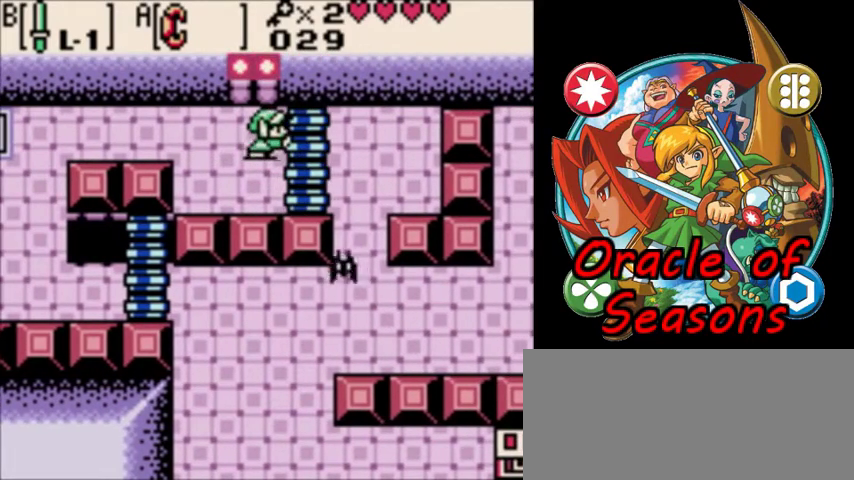
{"dt_ms": 300, "buttons": ["B", "DPAD_DOWN"], "events": [[67, "DPAD_DOWN", "down"], [200, "A", "up"], [267, "DPAD_RIGHT", "up"], [300, "B", "down"]]}
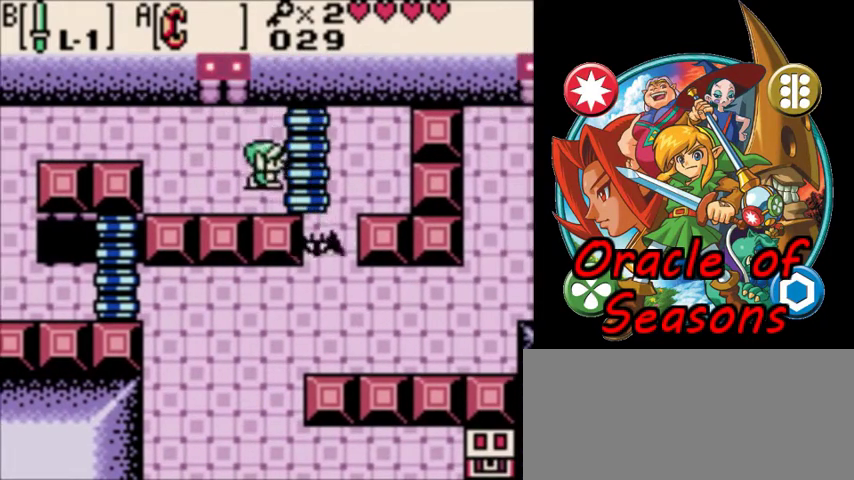
{"dt_ms": 400, "buttons": ["DPAD_DOWN", "DPAD_RIGHT"], "events": [[300, "DPAD_RIGHT", "down"], [367, "B", "up"]]}
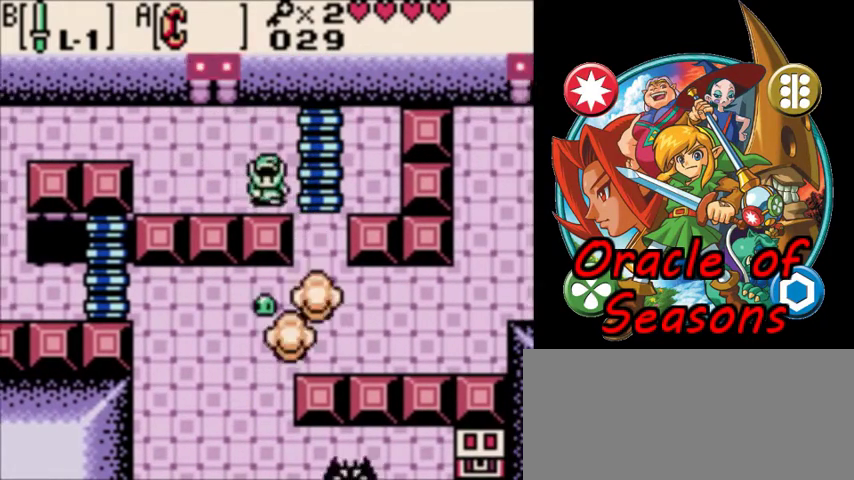
{"dt_ms": 300, "buttons": ["A", "DPAD_RIGHT"], "events": [[67, "DPAD_DOWN", "up"], [133, "A", "down"]]}
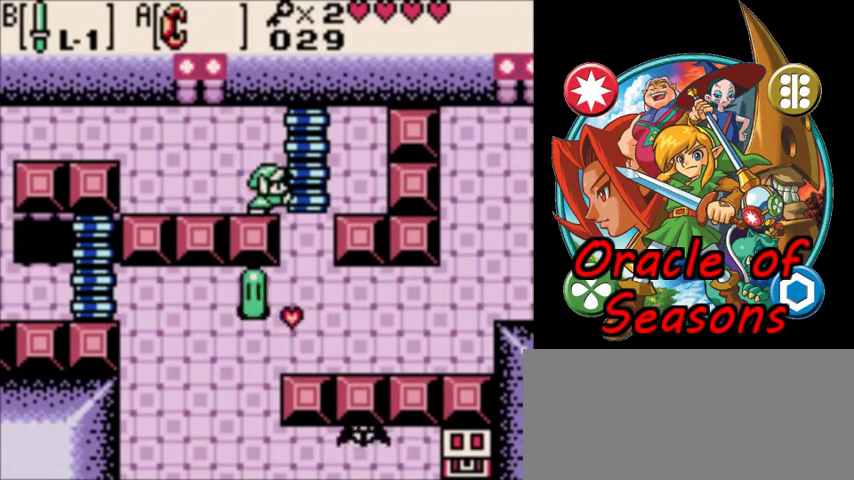
{"dt_ms": 600, "buttons": ["DPAD_DOWN"], "events": [[533, "DPAD_DOWN", "down"], [567, "A", "up"], [567, "DPAD_RIGHT", "up"]]}
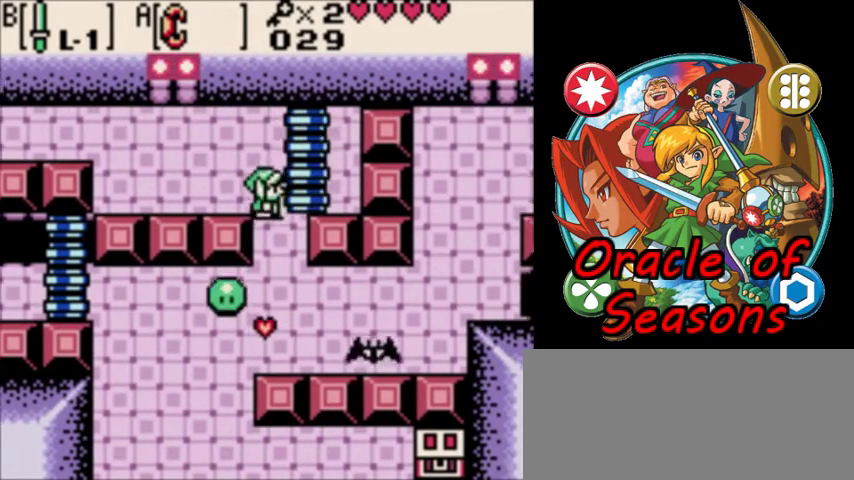
{"dt_ms": 400, "buttons": ["DPAD_DOWN"], "events": [[233, "B", "down"], [333, "B", "up"]]}
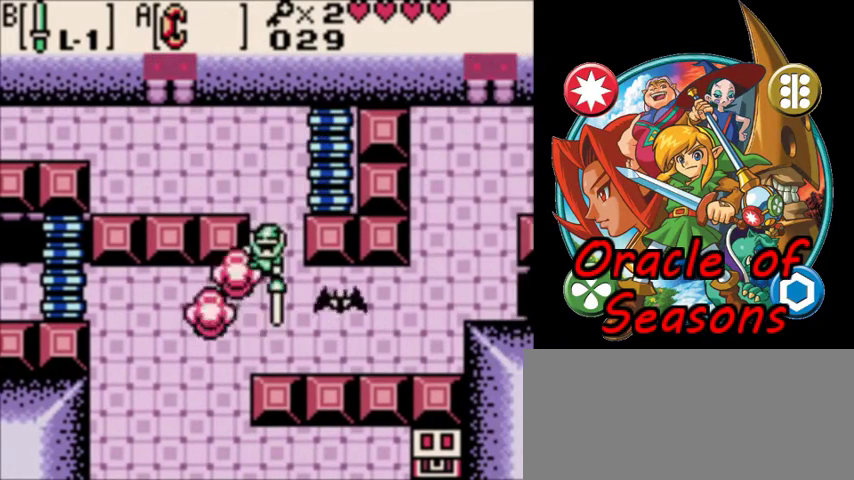
{"dt_ms": 500, "buttons": ["DPAD_DOWN", "DPAD_LEFT"], "events": [[300, "DPAD_LEFT", "down"]]}
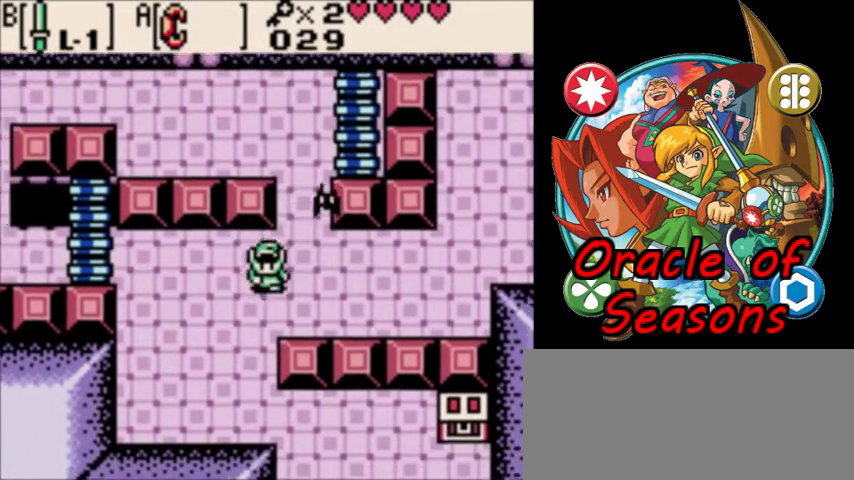
{"dt_ms": 700, "buttons": ["DPAD_DOWN", "DPAD_RIGHT"], "events": [[100, "DPAD_LEFT", "up"], [633, "DPAD_RIGHT", "down"]]}
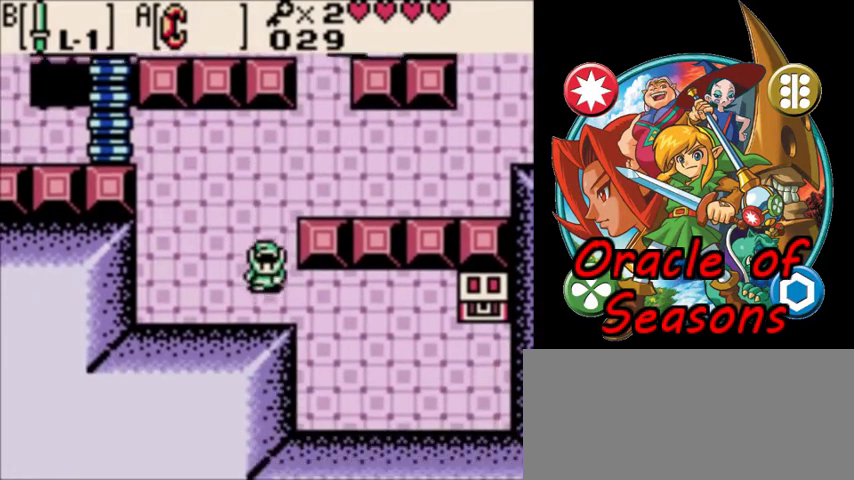
{"dt_ms": 300, "buttons": ["DPAD_DOWN", "DPAD_RIGHT"], "events": [[33, "DPAD_DOWN", "up"], [300, "DPAD_DOWN", "down"]]}
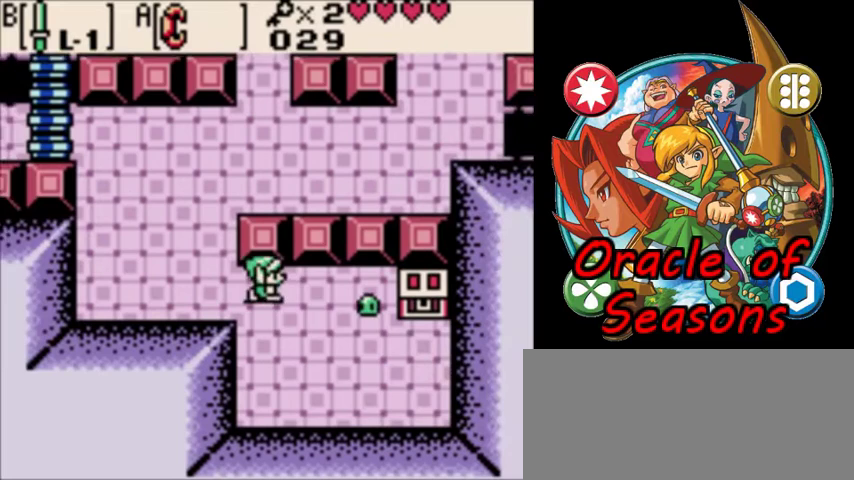
{"dt_ms": 500, "buttons": ["DPAD_RIGHT"], "events": [[467, "DPAD_DOWN", "up"]]}
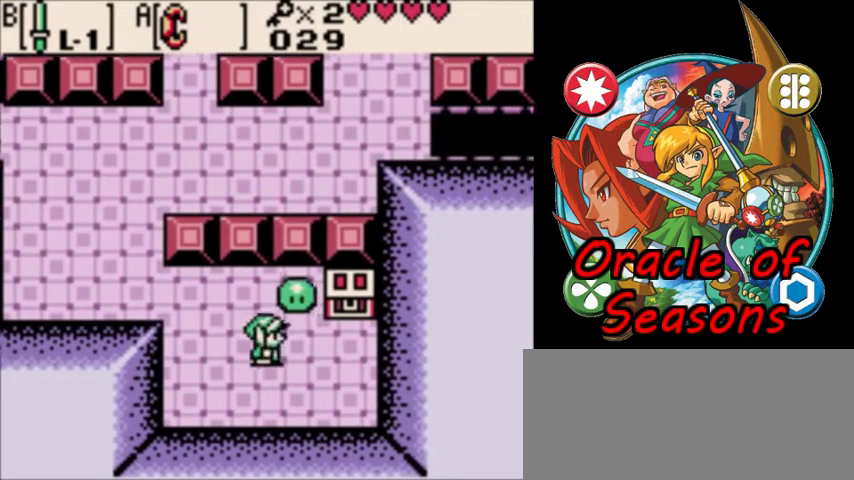
{"dt_ms": 500, "buttons": ["A", "DPAD_UP"], "events": [[367, "DPAD_UP", "down"], [400, "DPAD_RIGHT", "up"], [467, "A", "down"]]}
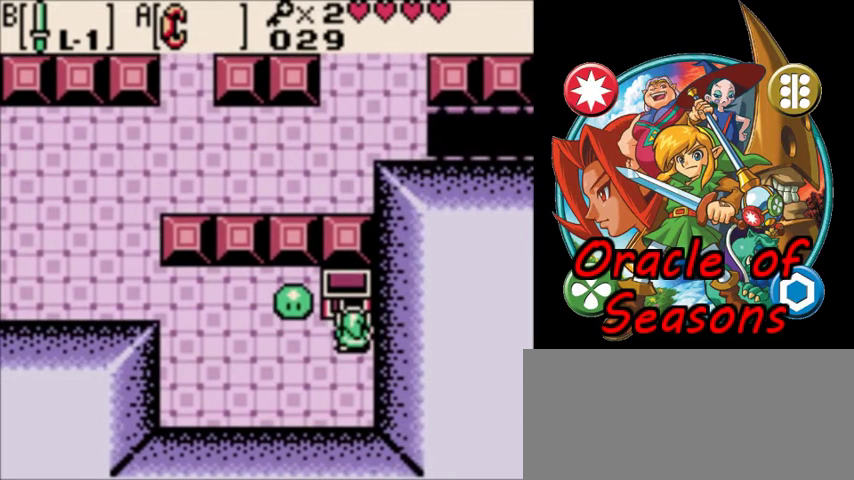
{"dt_ms": 700, "buttons": ["A"], "events": [[67, "A", "up"], [100, "DPAD_UP", "up"], [667, "A", "down"]]}
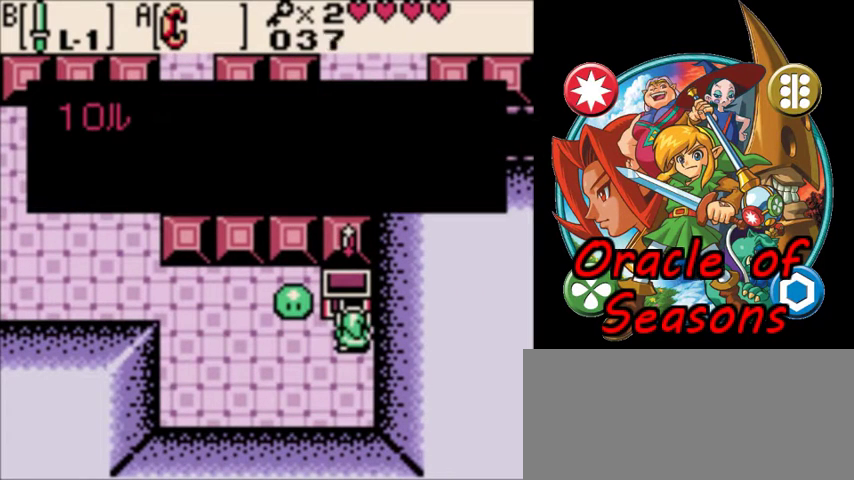
{"dt_ms": 500, "buttons": ["B", "DPAD_LEFT"], "events": [[33, "A", "up"], [400, "DPAD_LEFT", "down"], [467, "B", "down"]]}
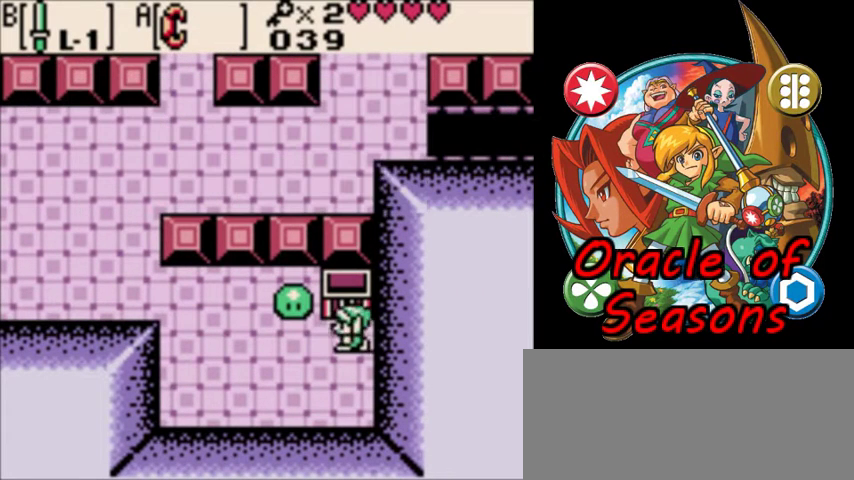
{"dt_ms": 300, "buttons": ["DPAD_LEFT"], "events": [[33, "B", "up"], [100, "B", "down"], [167, "B", "up"]]}
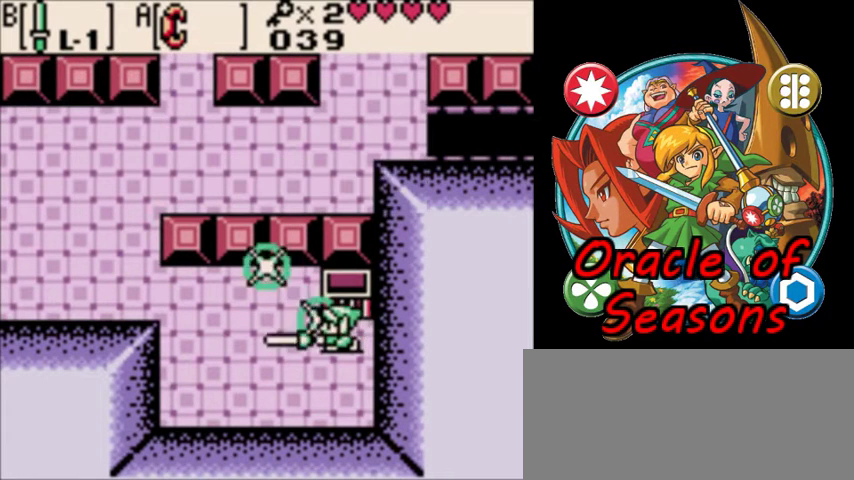
{"dt_ms": 600, "buttons": ["DPAD_RIGHT"], "events": [[400, "DPAD_LEFT", "up"], [400, "DPAD_UP", "down"], [567, "DPAD_RIGHT", "down"], [600, "DPAD_UP", "up"]]}
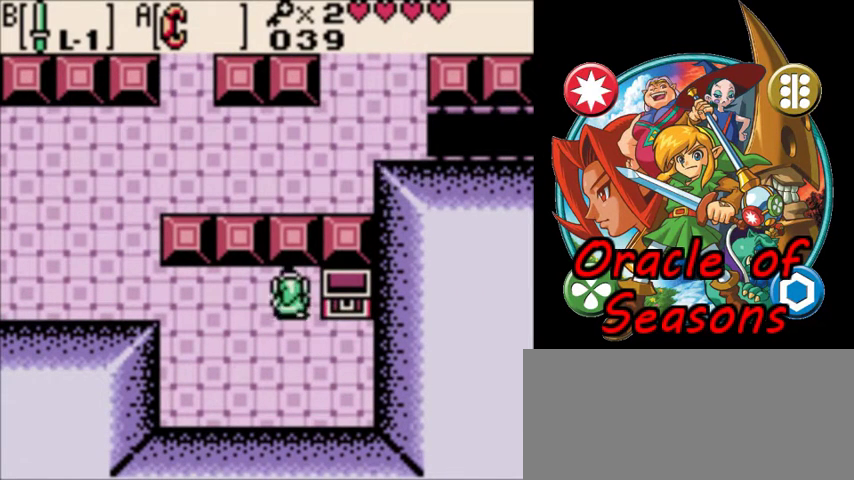
{"dt_ms": 300, "buttons": [], "events": [[133, "DPAD_RIGHT", "up"], [200, "A", "down"], [267, "A", "up"]]}
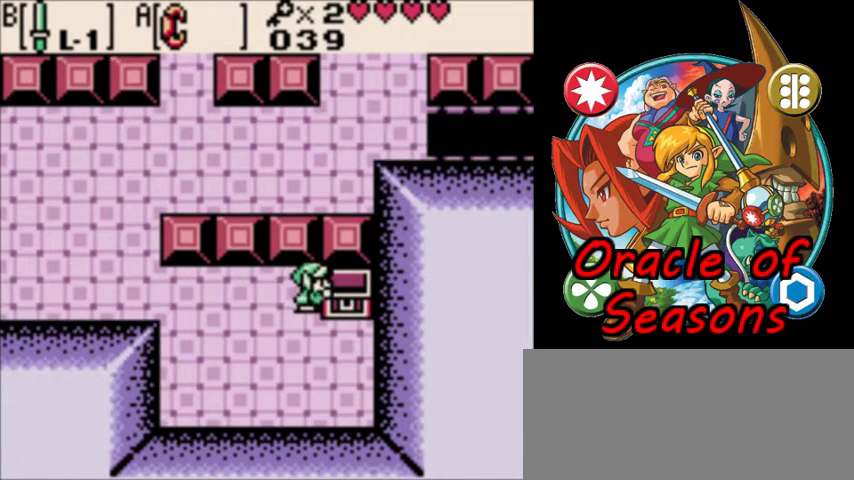
{"dt_ms": 400, "buttons": ["A"], "events": [[67, "A", "down"], [133, "A", "up"], [200, "A", "down"], [267, "A", "up"], [333, "A", "down"]]}
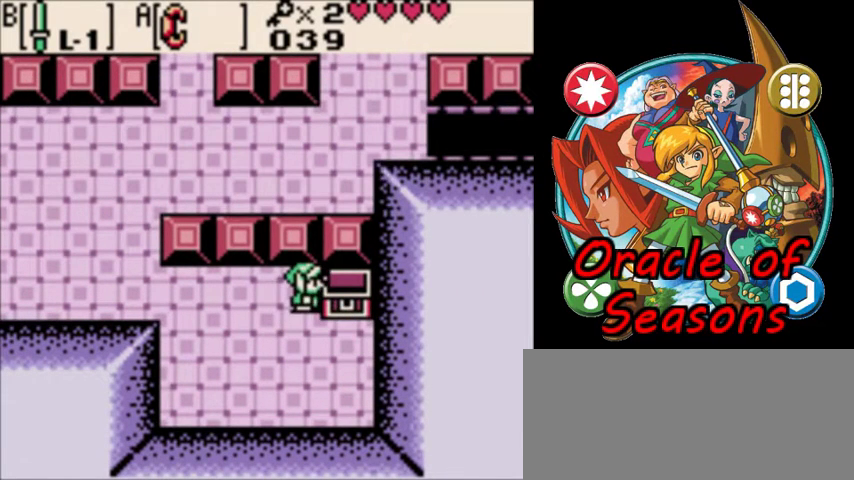
{"dt_ms": 300, "buttons": ["A", "DPAD_RIGHT"], "events": [[133, "DPAD_LEFT", "down"], [300, "DPAD_LEFT", "up"], [300, "DPAD_RIGHT", "down"]]}